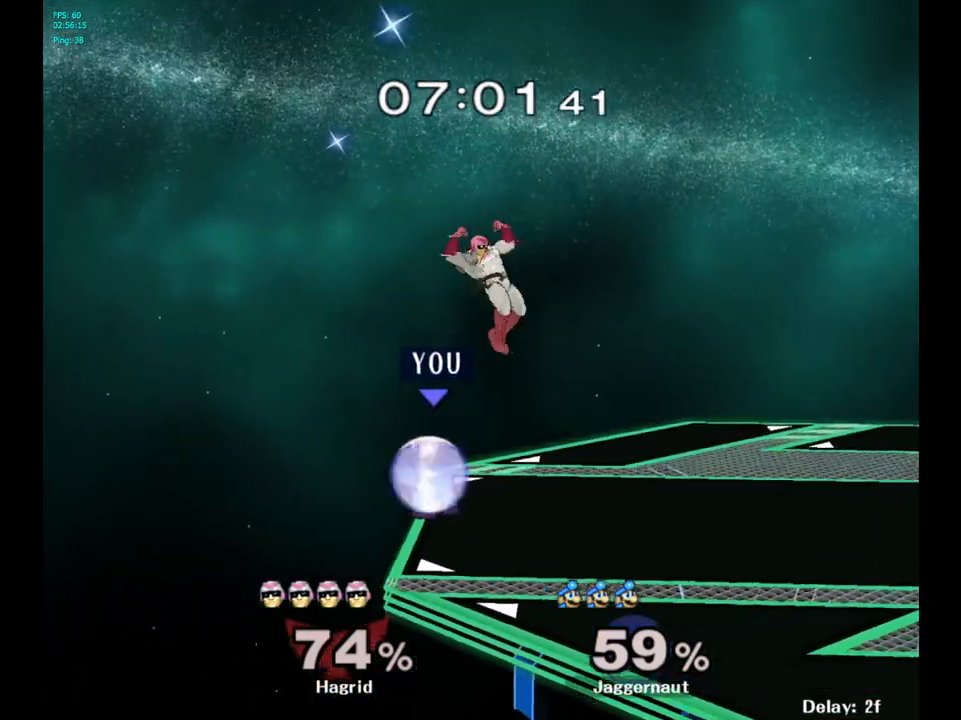
Gameplay with a controller (Nintendo layout); each line is a JSON object with the inputs held at the frame after it. "events" lists button and stick changes between this image and that frame as [ms after this image, input, new state], when the widget could be followed in between. Not read: L3 R3.
{"buttons": ["A"], "left_stick": "right", "right_stick": "center", "events": [[217, "R1", "up"], [300, "left_stick", "right"], [350, "Y", "down"], [367, "A", "down"], [483, "Y", "up"]]}
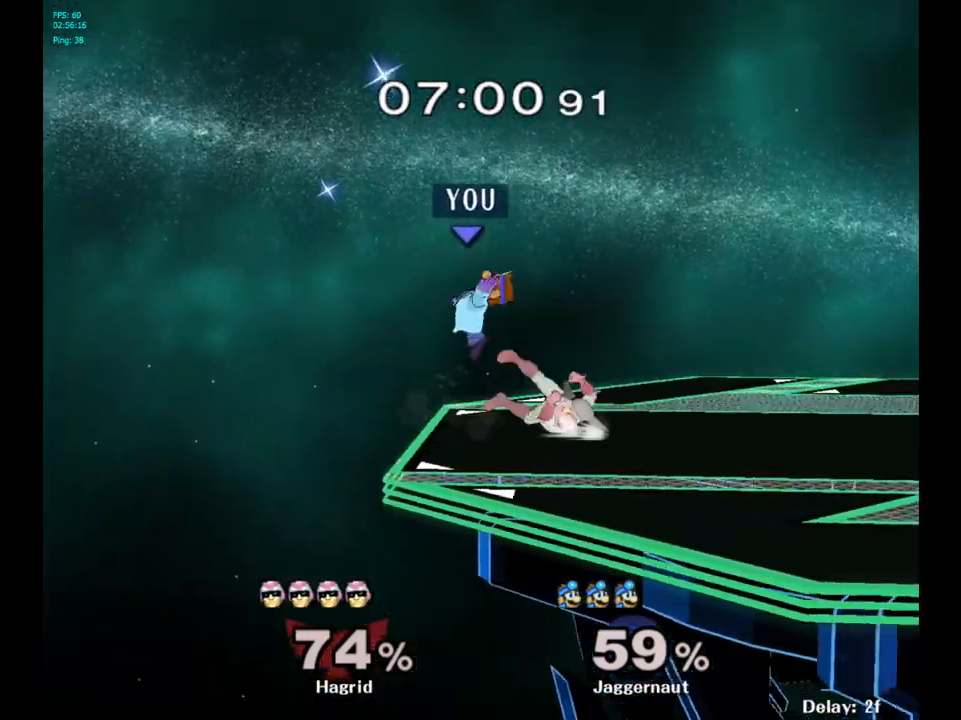
{"buttons": ["A"], "left_stick": "down-right", "right_stick": "center", "events": [[100, "A", "up"], [433, "A", "down"], [500, "left_stick", "down-right"]]}
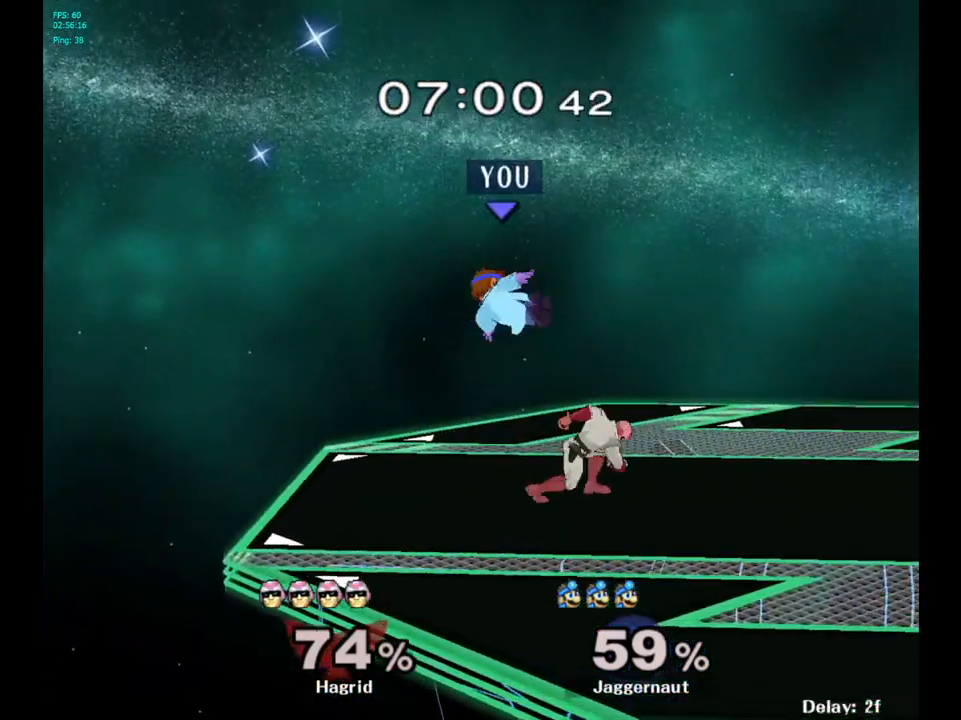
{"buttons": ["R1"], "left_stick": "center", "right_stick": "center", "events": [[133, "A", "up"], [133, "left_stick", "down"], [283, "left_stick", "right"], [317, "R1", "down"], [450, "left_stick", "center"]]}
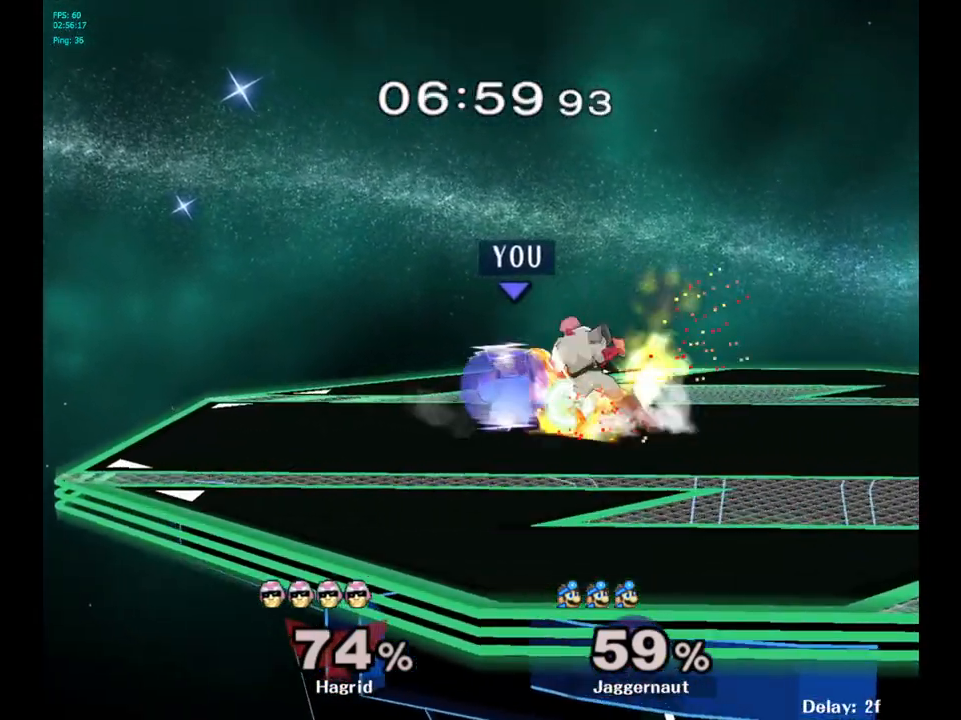
{"buttons": ["A", "Y"], "left_stick": "right", "right_stick": "center", "events": [[300, "left_stick", "right"], [333, "Y", "down"], [433, "A", "down"], [500, "R1", "up"]]}
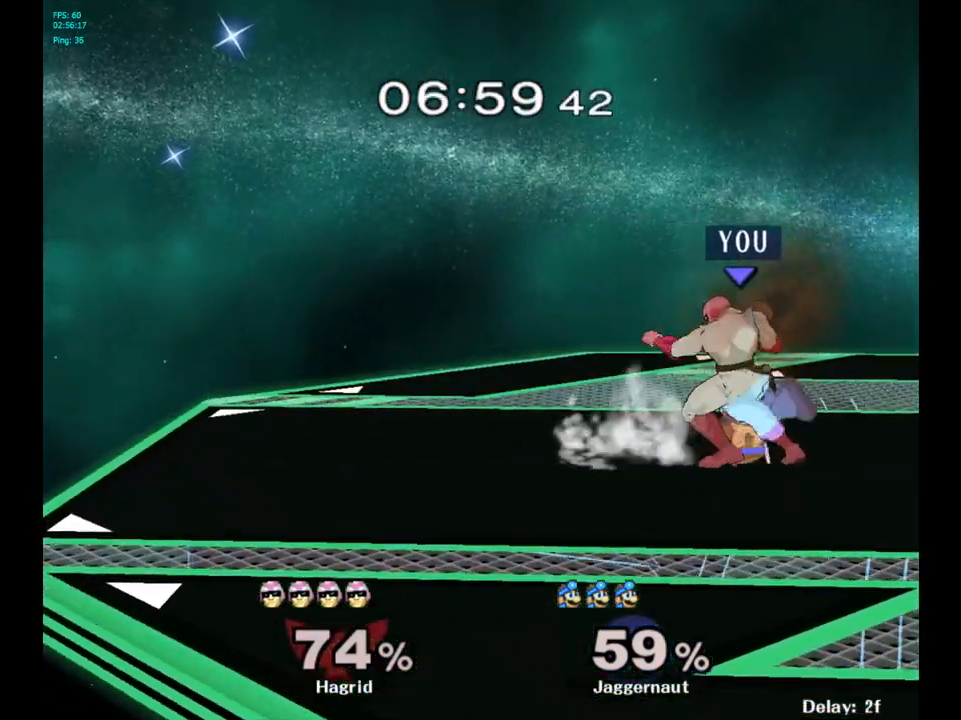
{"buttons": ["A"], "left_stick": "center", "right_stick": "center", "events": [[67, "Y", "up"], [167, "A", "up"], [267, "left_stick", "center"], [417, "A", "down"]]}
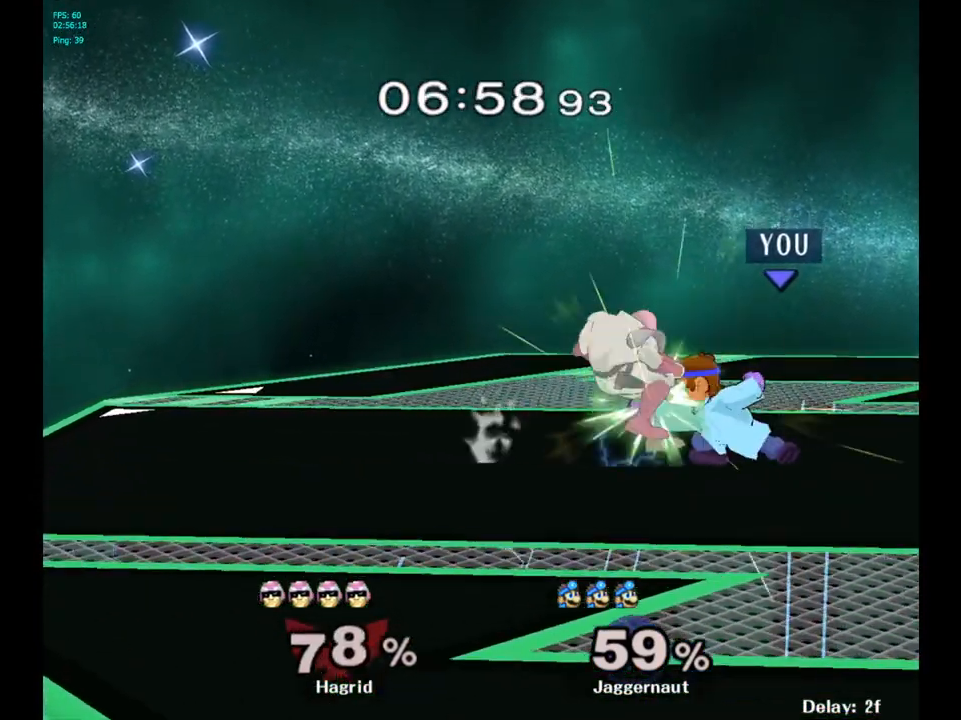
{"buttons": [], "left_stick": "center", "right_stick": "center", "events": [[83, "A", "up"], [250, "A", "down"], [400, "A", "up"]]}
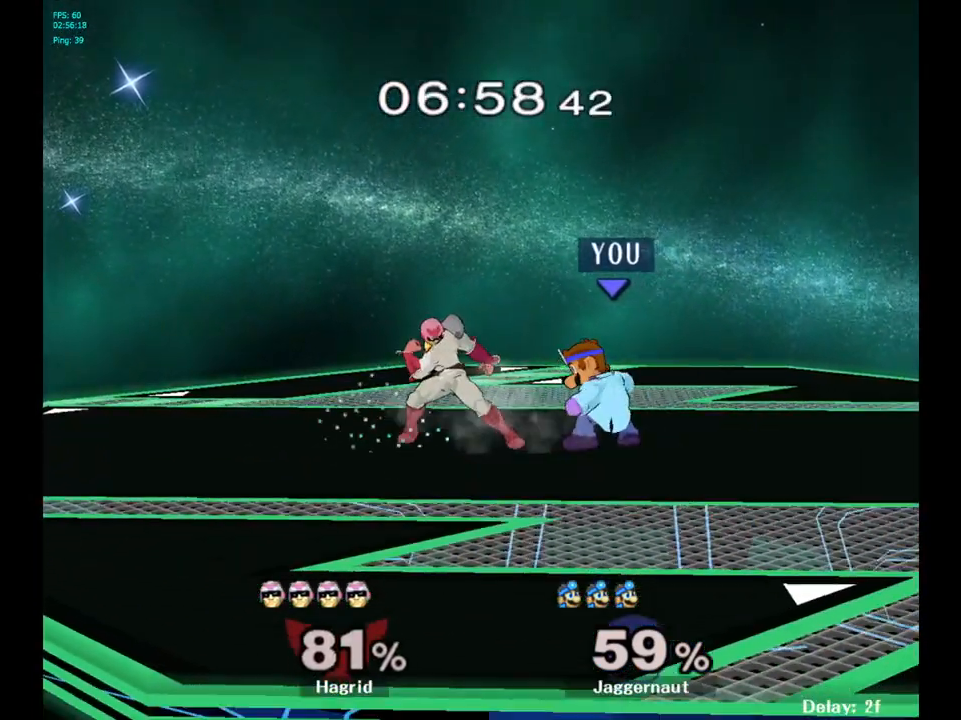
{"buttons": [], "left_stick": "center", "right_stick": "center", "events": [[50, "A", "down"], [217, "A", "up"], [283, "A", "down"], [450, "A", "up"]]}
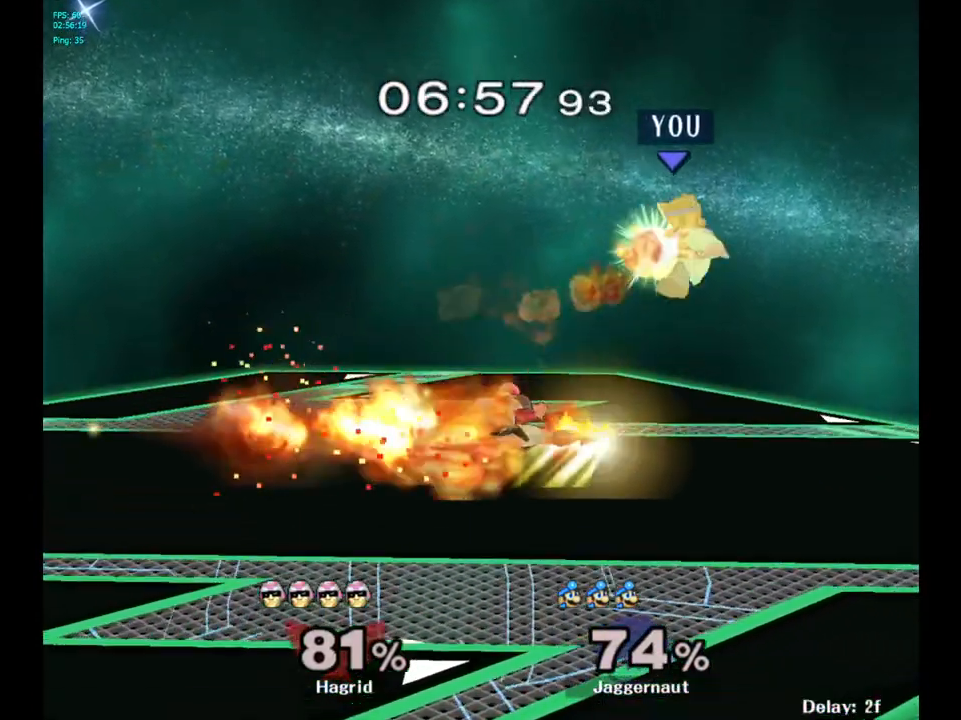
{"buttons": ["Y"], "left_stick": "left", "right_stick": "center", "events": [[267, "left_stick", "left"], [467, "Y", "down"]]}
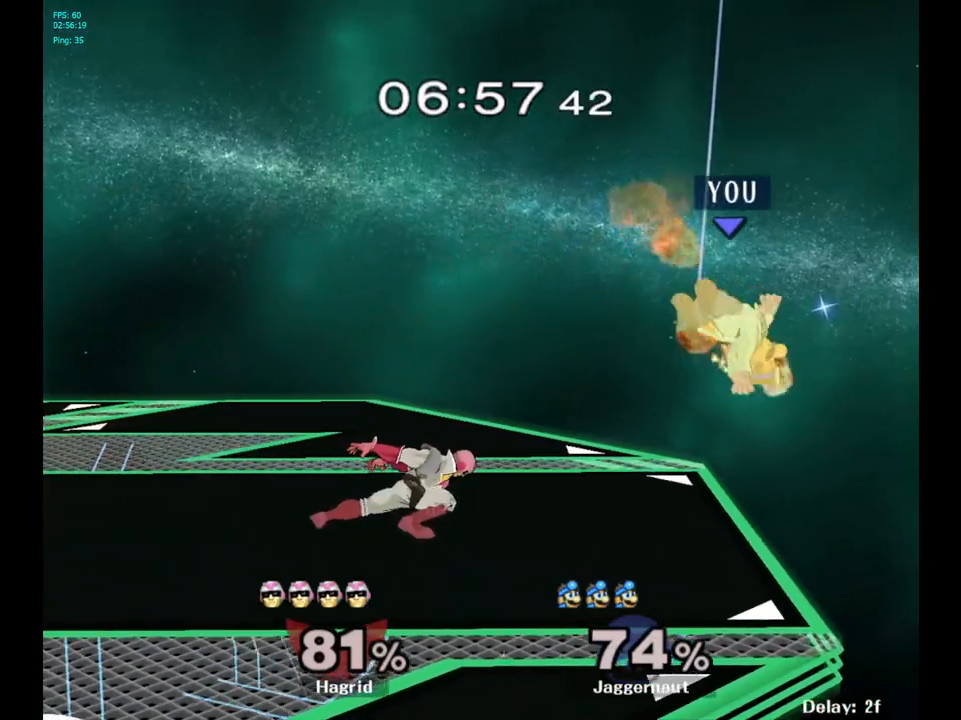
{"buttons": [], "left_stick": "left", "right_stick": "down", "events": [[200, "Y", "up"], [467, "right_stick", "down"]]}
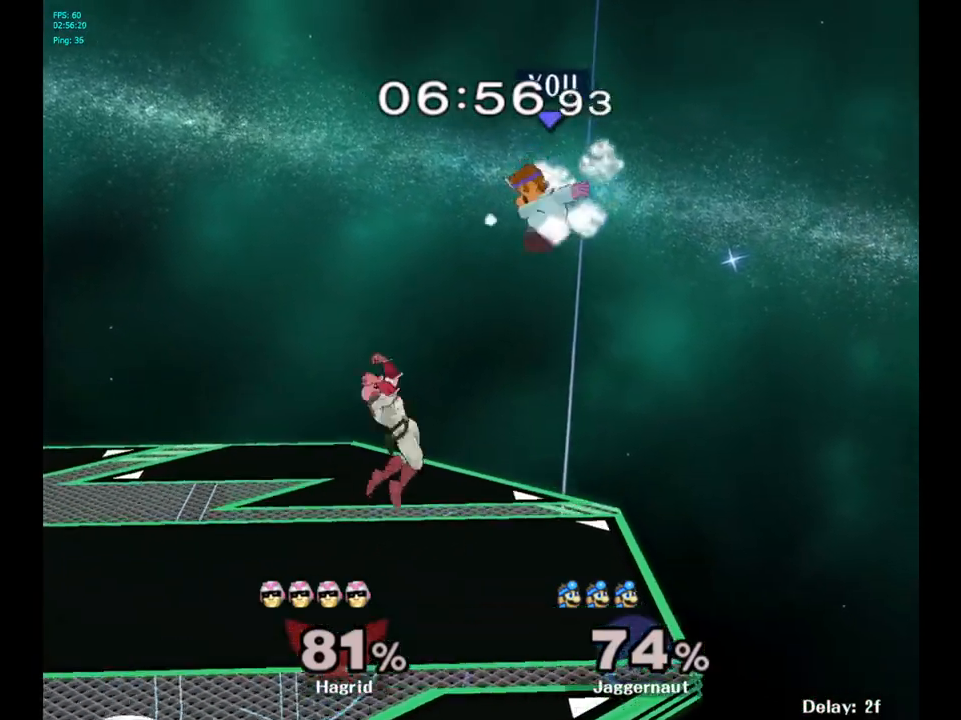
{"buttons": [], "left_stick": "left", "right_stick": "center", "events": [[83, "right_stick", "center"]]}
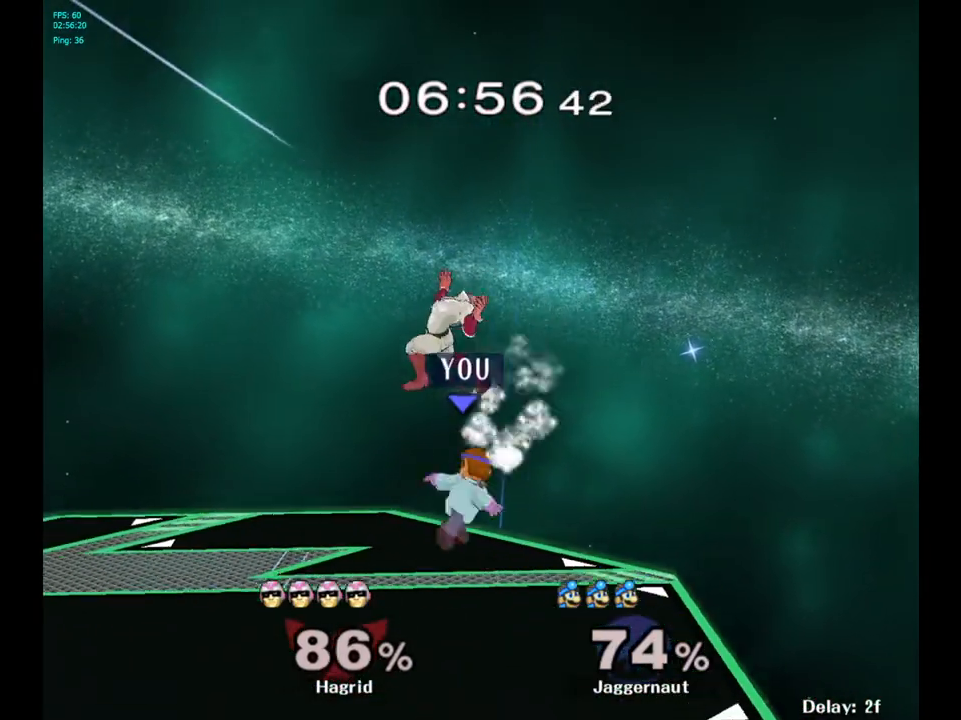
{"buttons": ["R1"], "left_stick": "center", "right_stick": "center", "events": [[150, "left_stick", "down-left"], [167, "R1", "down"], [283, "left_stick", "center"]]}
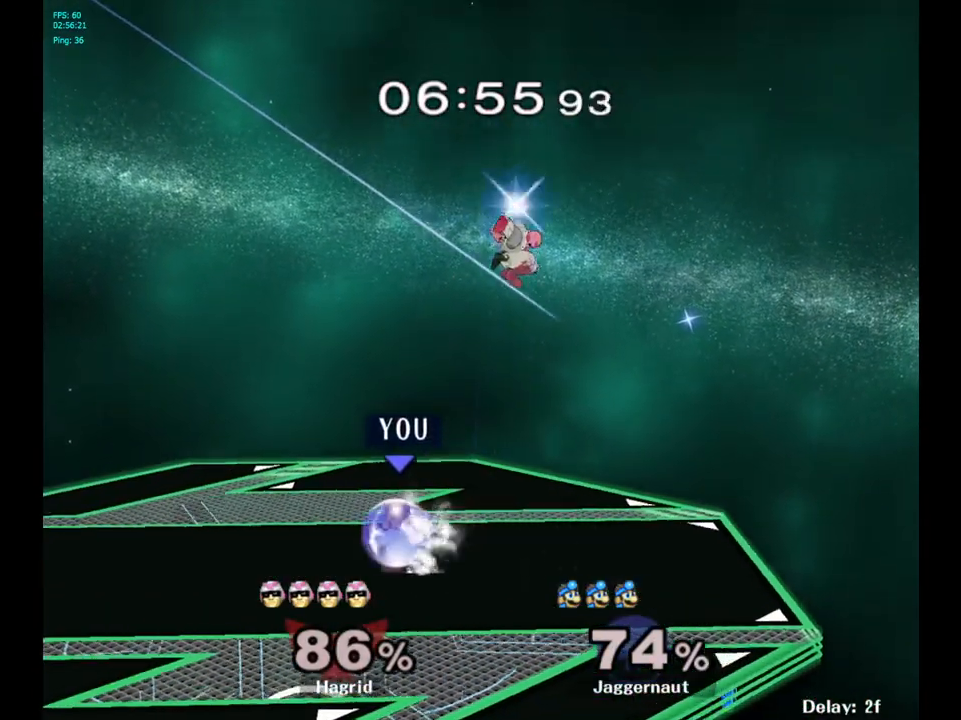
{"buttons": [], "left_stick": "center", "right_stick": "center", "events": [[350, "R1", "up"], [417, "left_stick", "right"], [483, "left_stick", "center"]]}
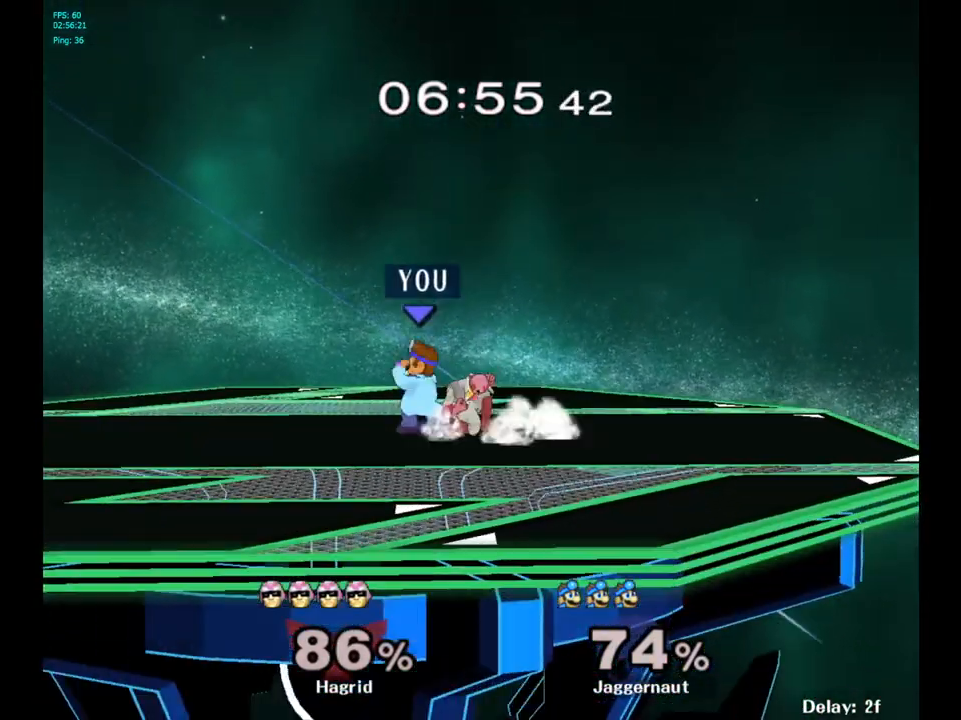
{"buttons": [], "left_stick": "center", "right_stick": "center", "events": [[133, "Y", "down"], [150, "left_stick", "right"], [183, "Y", "up"], [233, "A", "down"], [350, "A", "up"], [467, "left_stick", "center"]]}
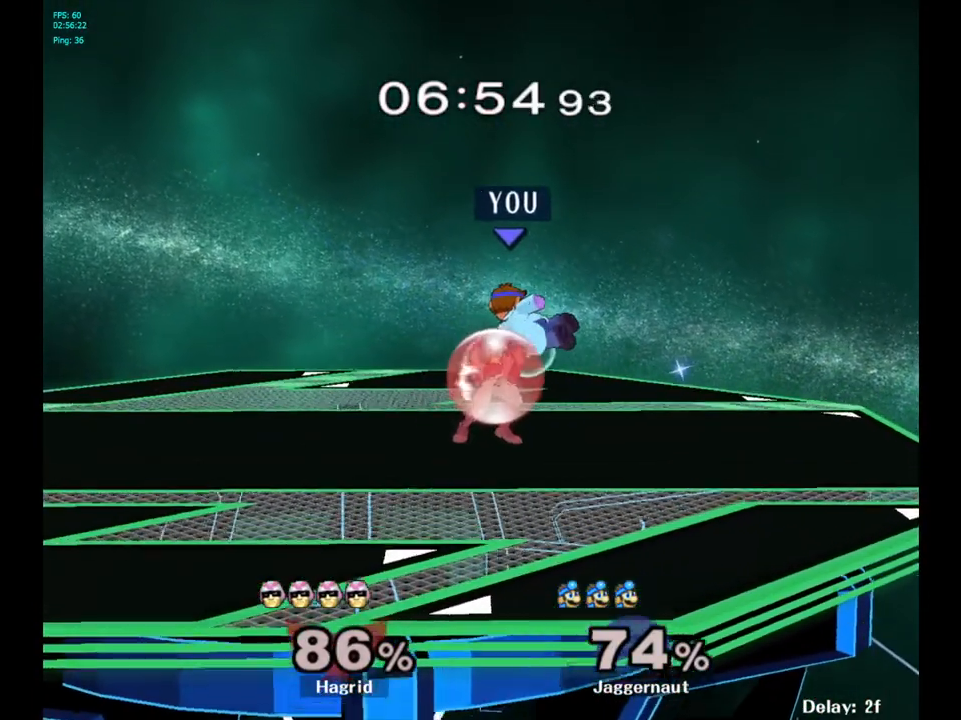
{"buttons": ["R1"], "left_stick": "center", "right_stick": "center", "events": [[50, "left_stick", "right"], [350, "R1", "down"], [400, "left_stick", "center"]]}
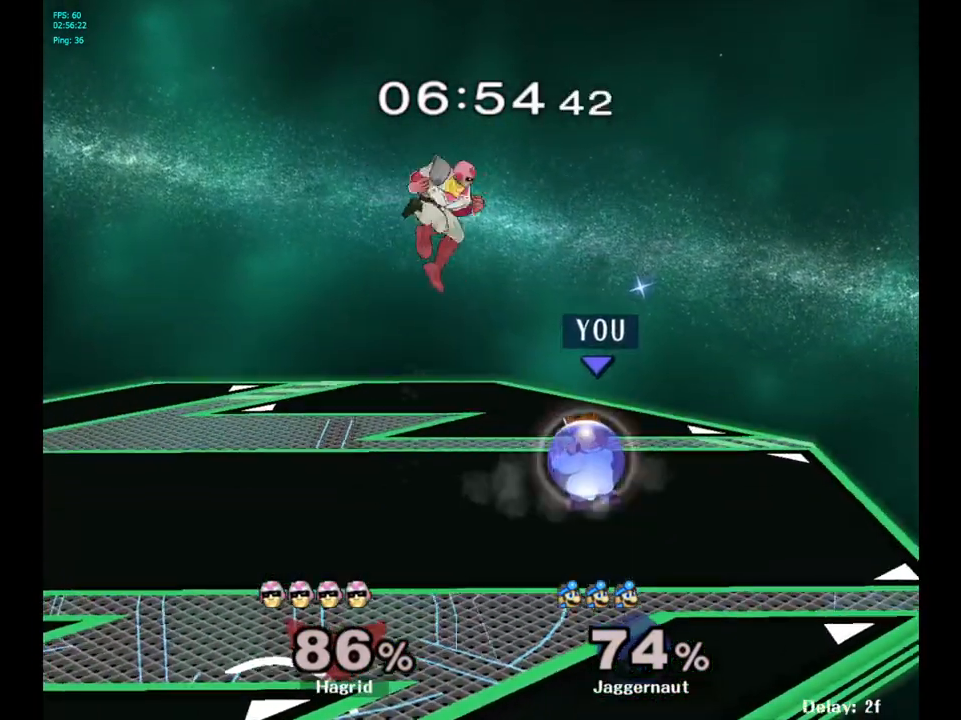
{"buttons": [], "left_stick": "center", "right_stick": "center", "events": [[167, "left_stick", "left"], [383, "R1", "up"], [450, "left_stick", "center"]]}
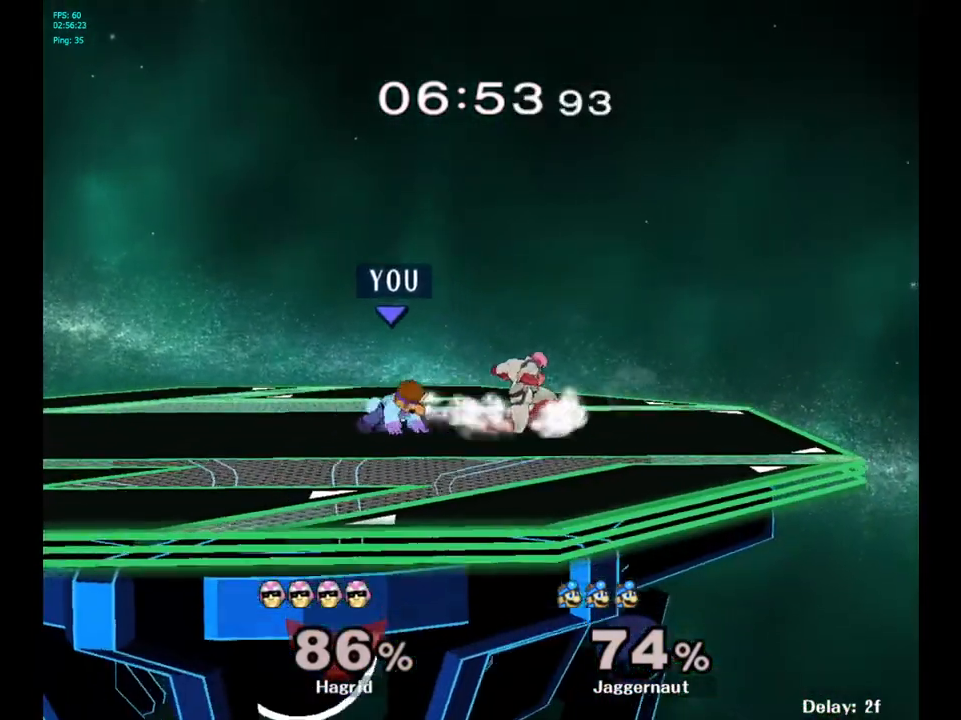
{"buttons": ["A"], "left_stick": "center", "right_stick": "center", "events": [[250, "left_stick", "right"], [317, "A", "down"], [367, "left_stick", "center"]]}
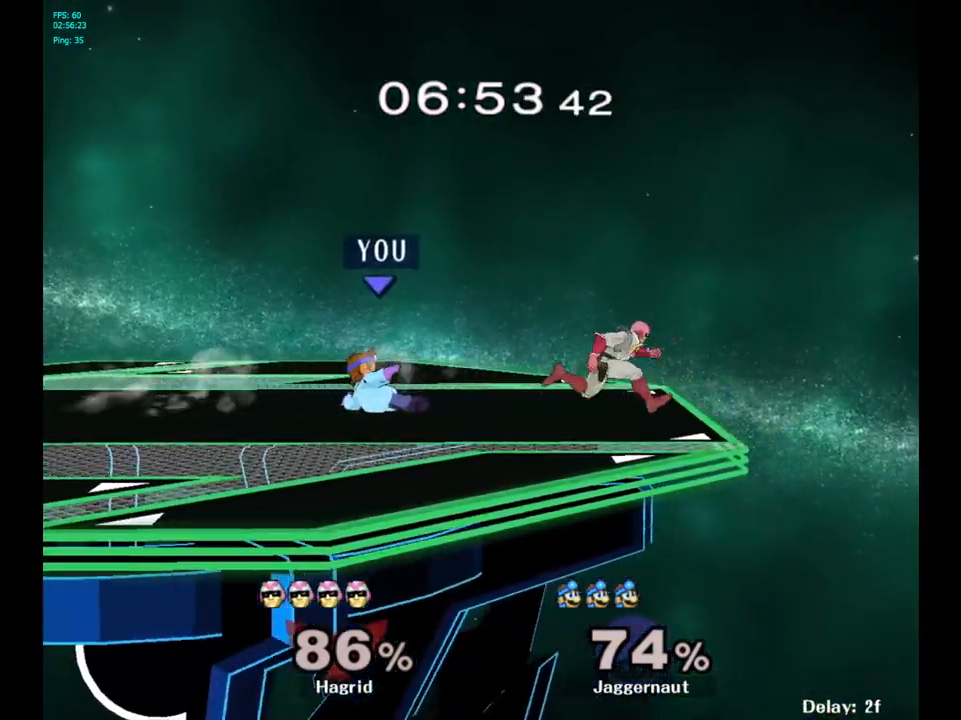
{"buttons": ["R1"], "left_stick": "center", "right_stick": "center", "events": [[17, "A", "up"], [333, "R1", "down"]]}
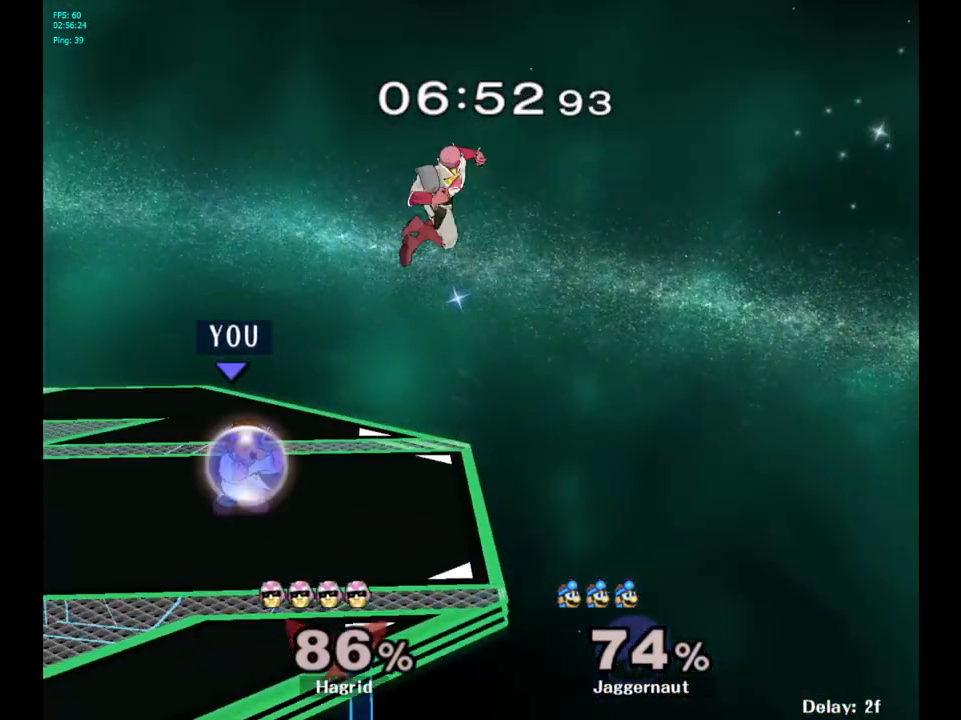
{"buttons": ["A", "R1"], "left_stick": "center", "right_stick": "center", "events": [[433, "A", "down"]]}
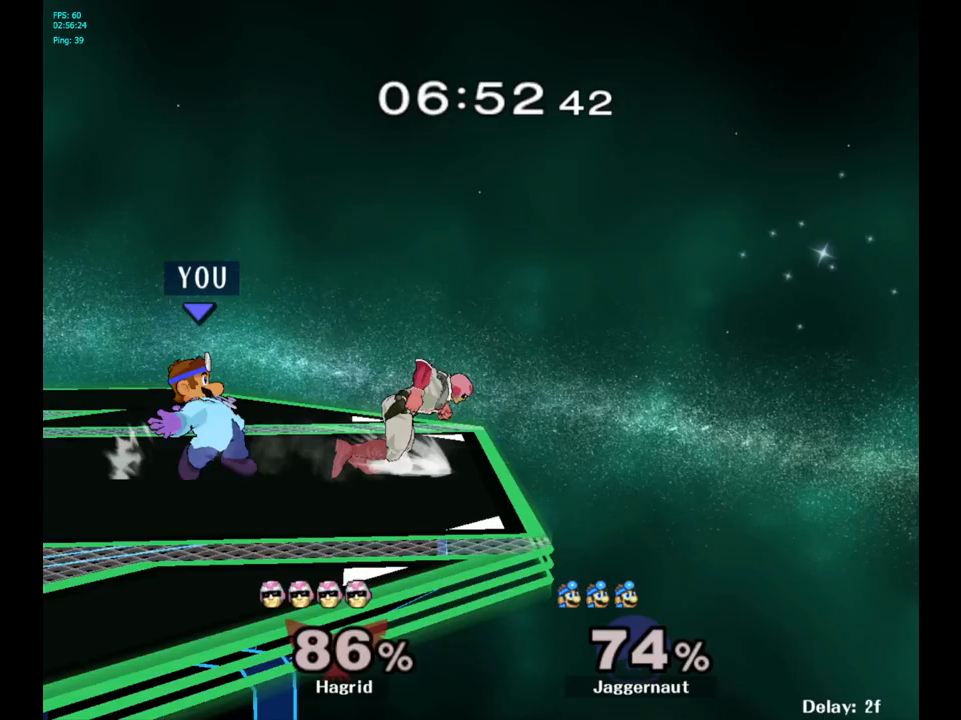
{"buttons": ["R1"], "left_stick": "center", "right_stick": "center", "events": [[117, "A", "up"]]}
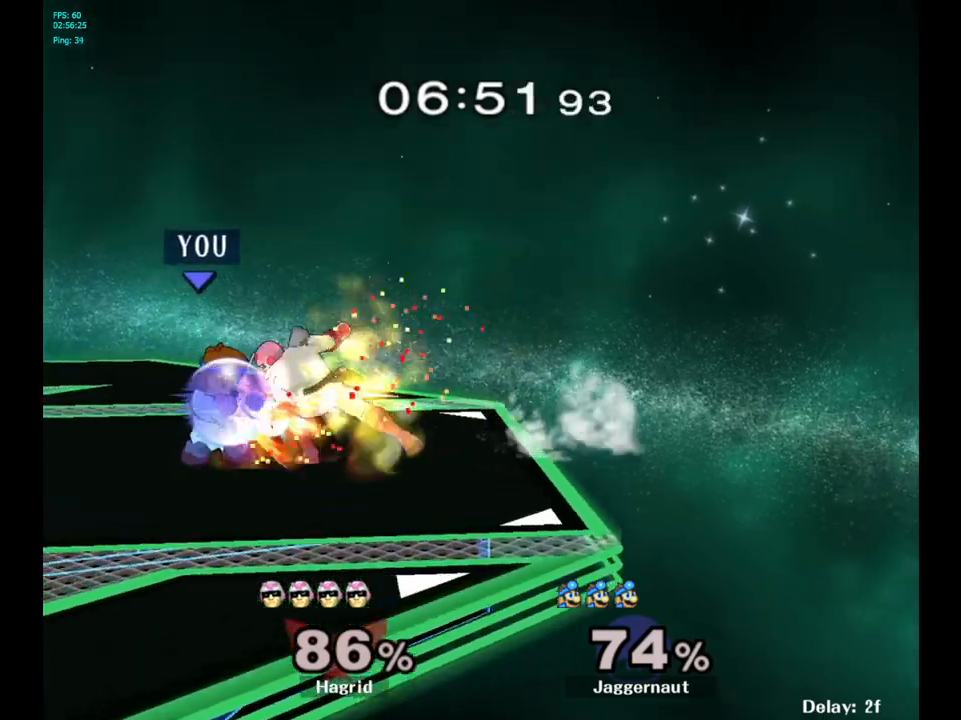
{"buttons": ["R1"], "left_stick": "center", "right_stick": "center", "events": [[283, "A", "down"], [400, "A", "up"]]}
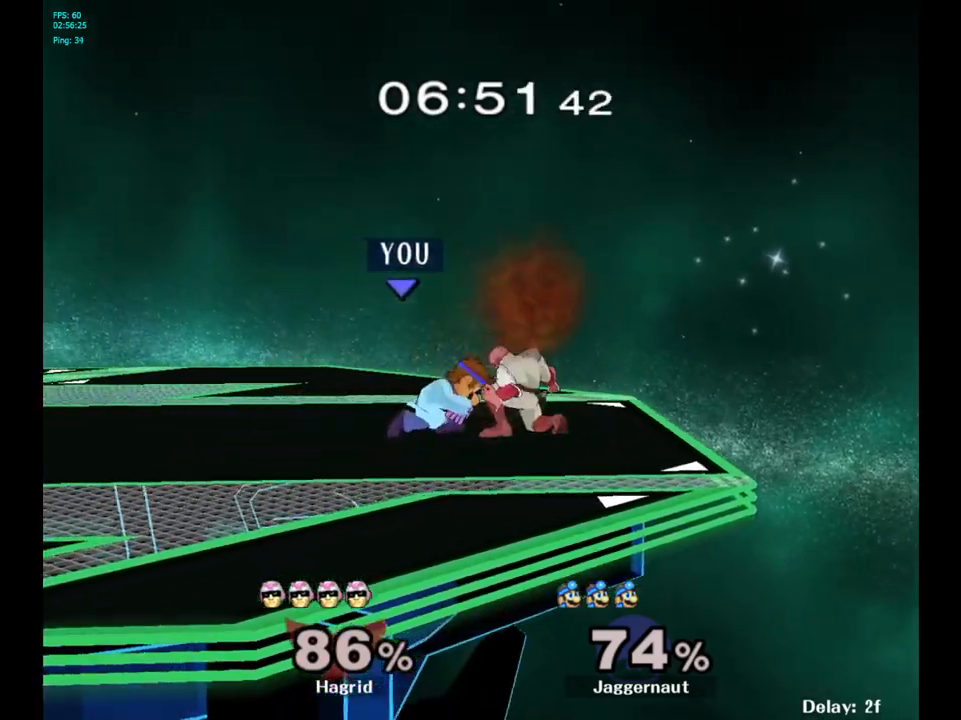
{"buttons": [], "left_stick": "center", "right_stick": "center", "events": [[17, "R1", "up"], [267, "A", "down"], [367, "A", "up"]]}
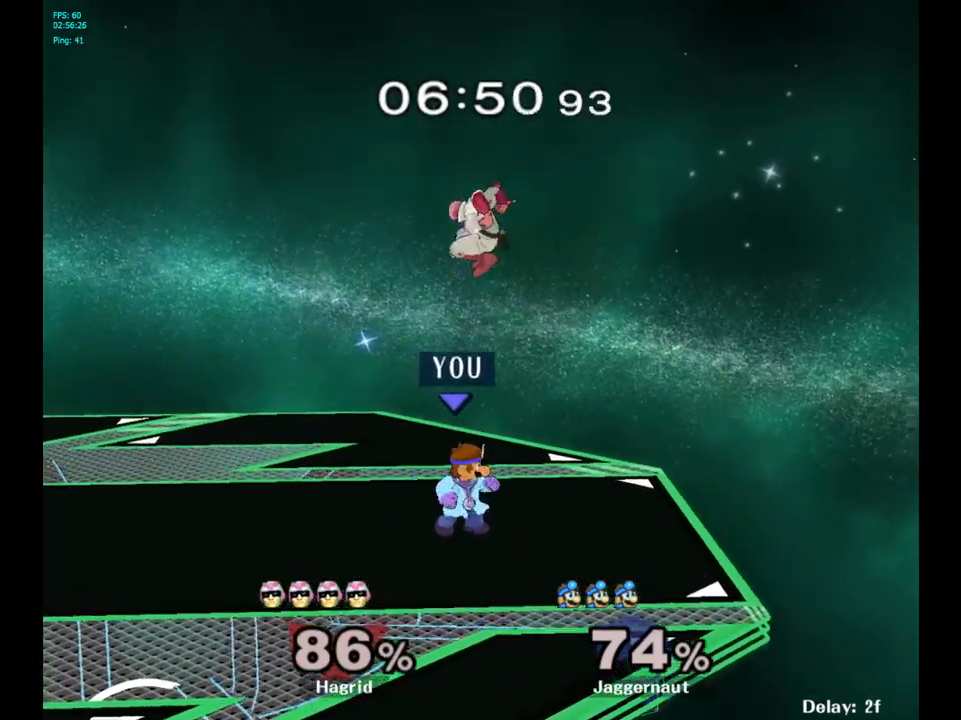
{"buttons": ["R1"], "left_stick": "center", "right_stick": "center", "events": [[33, "R1", "down"]]}
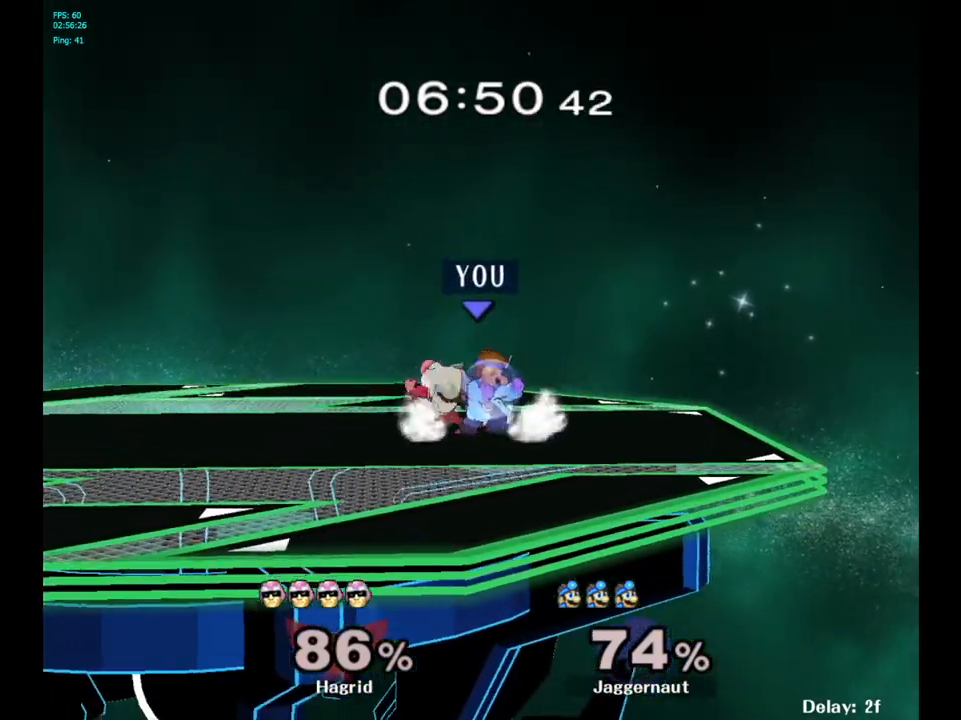
{"buttons": [], "left_stick": "left", "right_stick": "center", "events": [[67, "Y", "down"], [83, "R1", "up"], [200, "A", "down"], [200, "left_stick", "left"], [283, "Z", "down"], [317, "Y", "up"], [350, "Z", "up"], [483, "A", "up"]]}
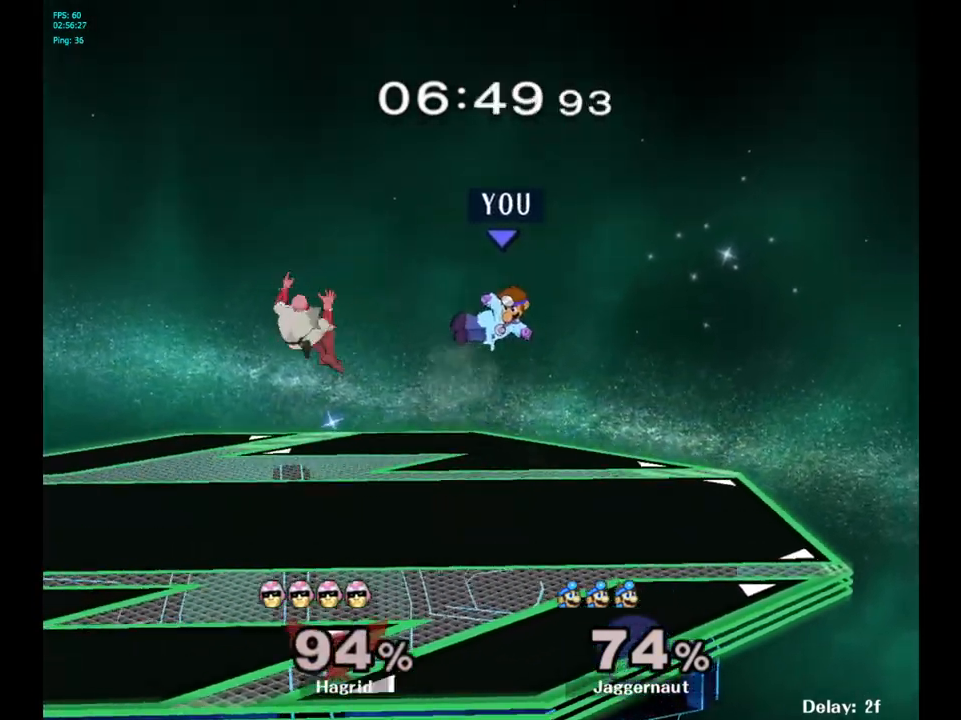
{"buttons": [], "left_stick": "left", "right_stick": "center", "events": []}
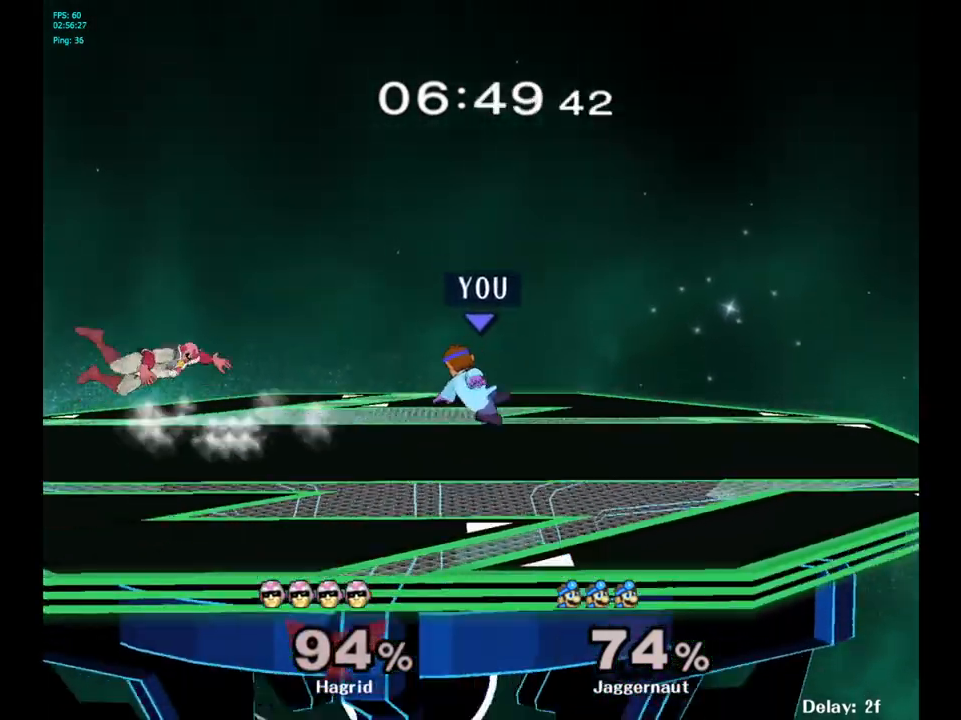
{"buttons": ["Y"], "left_stick": "center", "right_stick": "center", "events": [[50, "left_stick", "center"], [217, "left_stick", "left"], [383, "left_stick", "center"], [400, "Y", "down"]]}
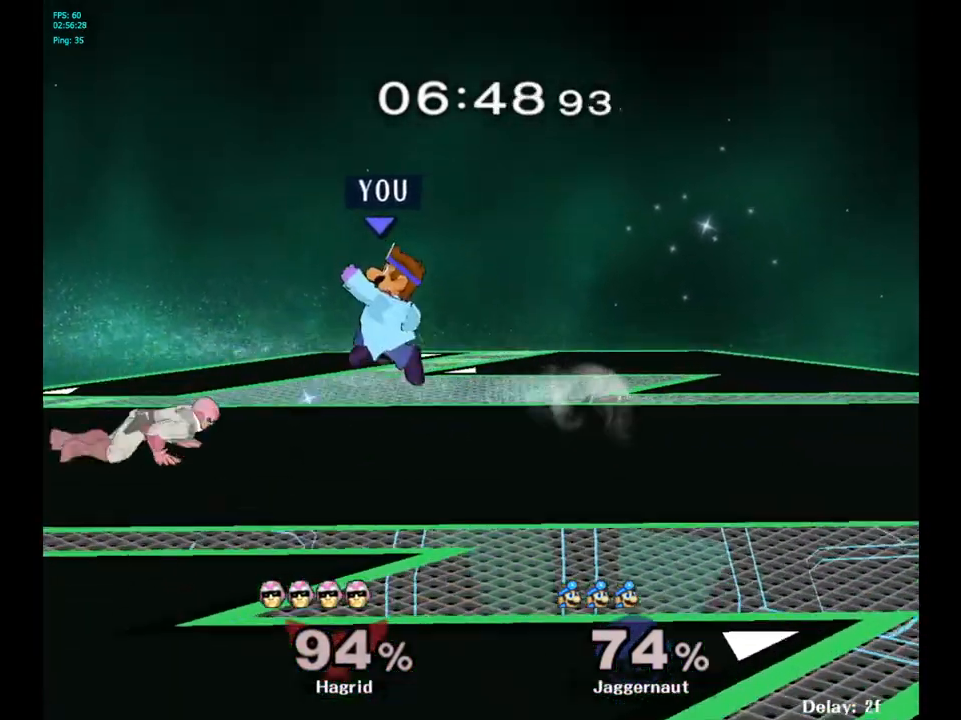
{"buttons": [], "left_stick": "left", "right_stick": "center", "events": [[133, "Y", "up"], [333, "right_stick", "down"], [400, "right_stick", "center"], [417, "left_stick", "left"]]}
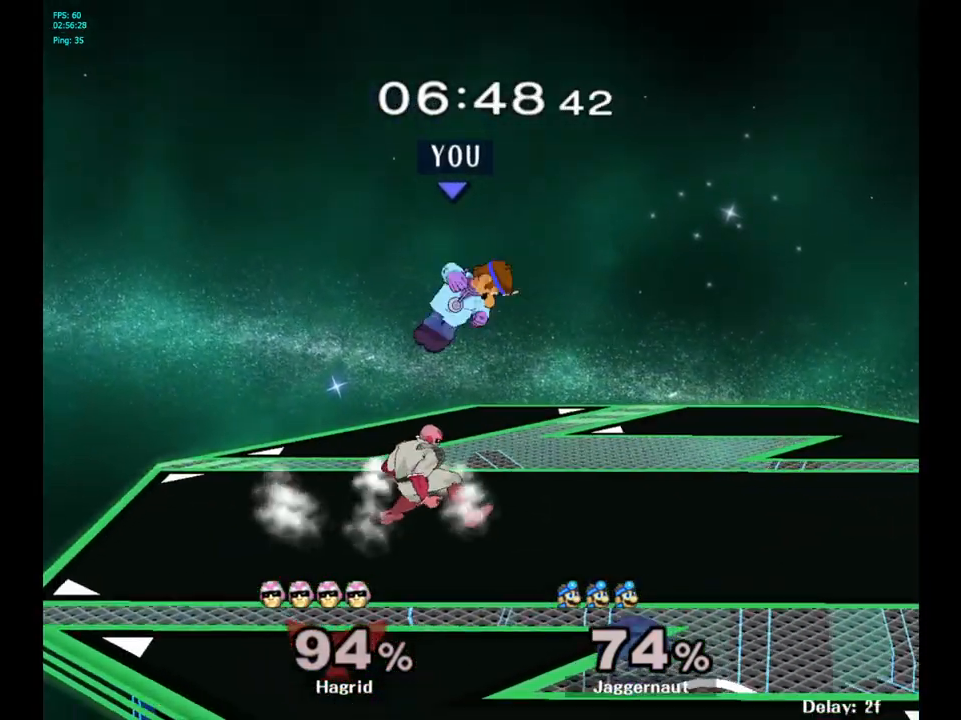
{"buttons": ["R1"], "left_stick": "up", "right_stick": "center", "events": [[117, "left_stick", "down"], [317, "R1", "down"], [333, "left_stick", "left"], [417, "left_stick", "up"]]}
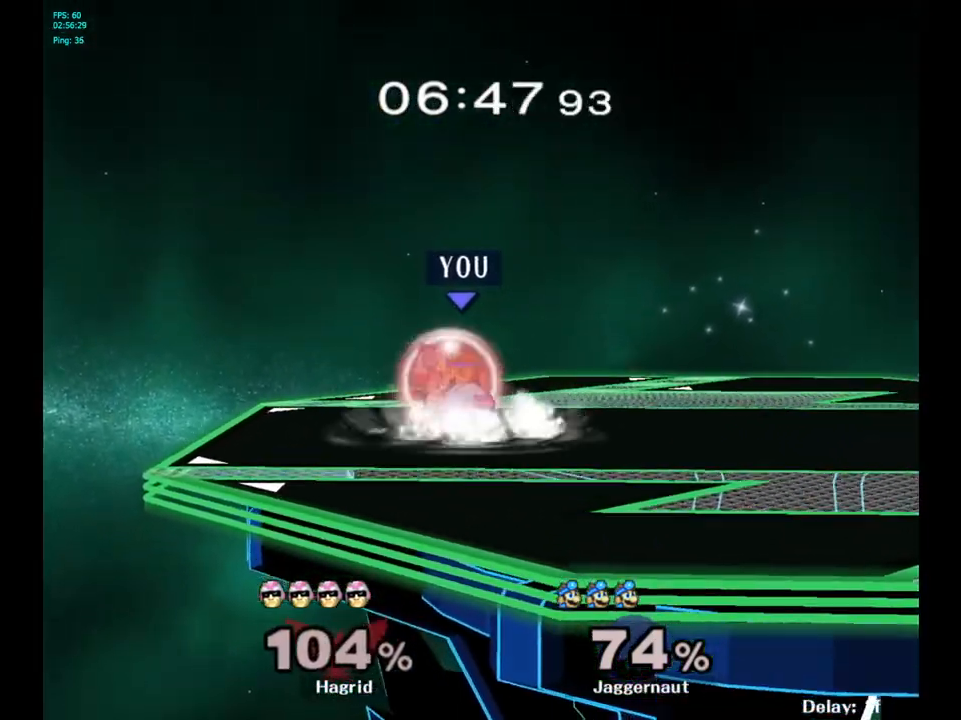
{"buttons": ["R1"], "left_stick": "center", "right_stick": "center", "events": [[133, "left_stick", "center"], [167, "A", "down"], [333, "A", "up"]]}
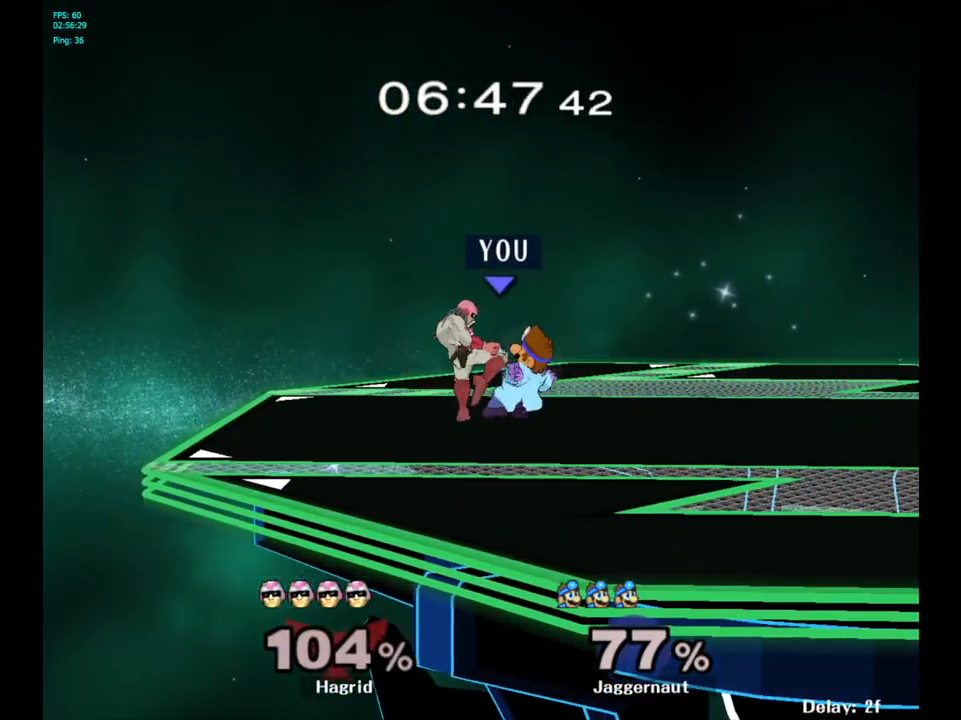
{"buttons": [], "left_stick": "left", "right_stick": "center", "events": [[17, "R1", "up"], [50, "left_stick", "left"]]}
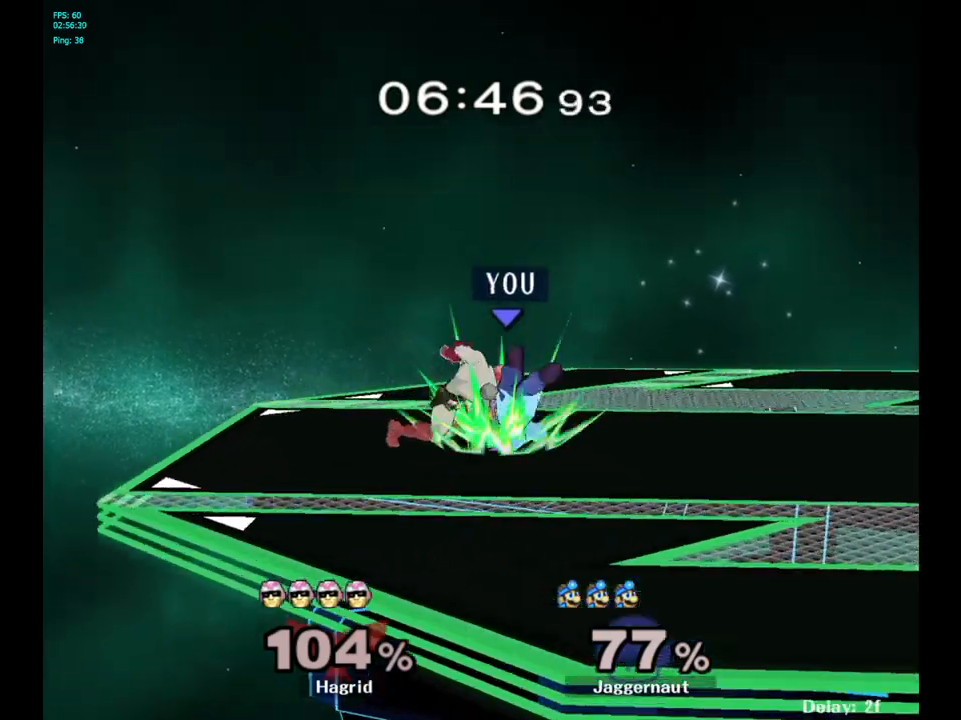
{"buttons": [], "left_stick": "center", "right_stick": "center", "events": [[400, "Y", "down"], [400, "left_stick", "center"], [500, "Y", "up"]]}